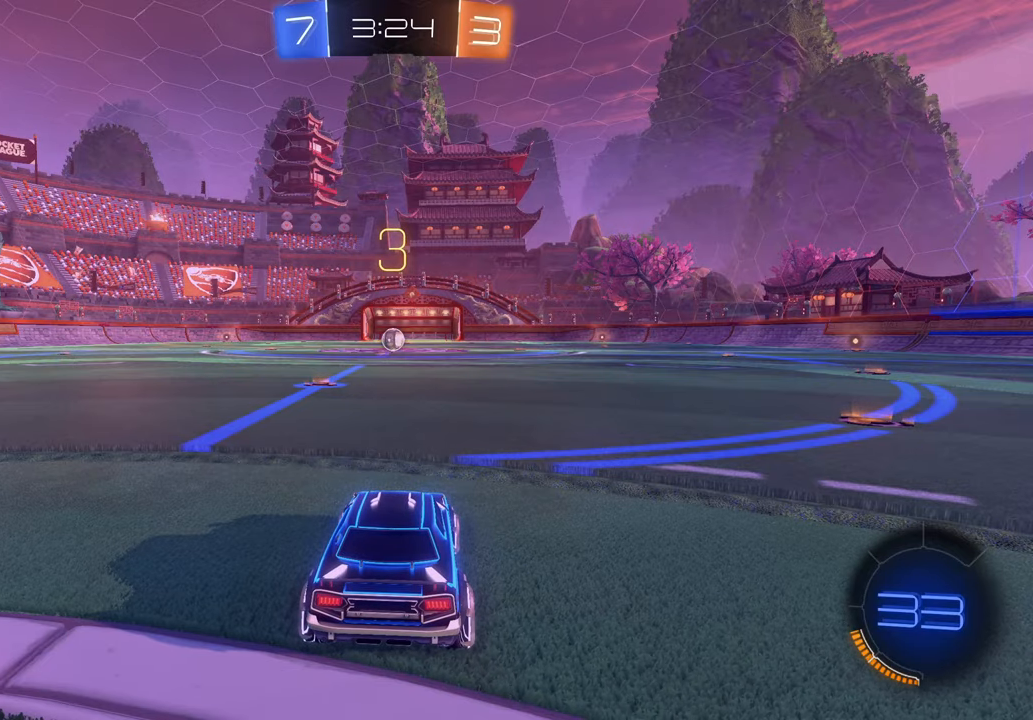
Gameplay with a controller (Xbox layout); each line is a JSON object with the inputs held at the frame after it (dt_ms = milliseconds from this image to that frame). "events" lists button and stick changes between this image and that frame as [ms after this image, input, new state], when the widget could be followed in between. Not read: B L3 R1 R2 R3.
{"dt_ms": 500, "buttons": ["L1"], "left_stick": "down-right", "right_stick": "center", "events": [[150, "L1", "down"], [233, "left_stick", "up-right"], [483, "left_stick", "down-right"]]}
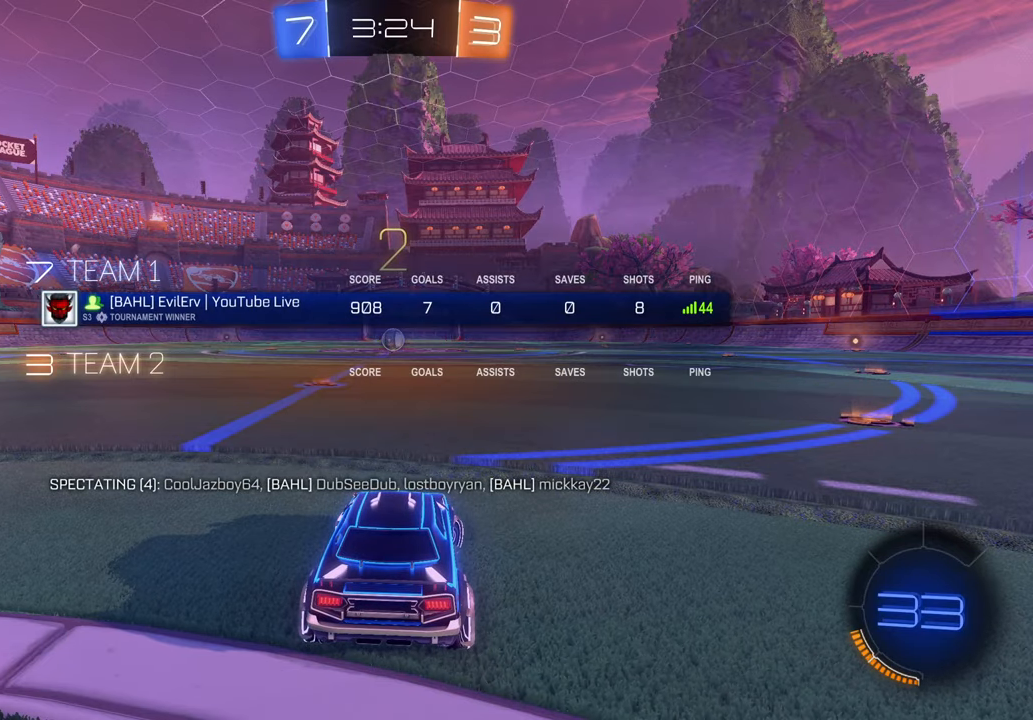
{"dt_ms": 500, "buttons": ["L1"], "left_stick": "down-right", "right_stick": "center", "events": [[150, "left_stick", "up-left"], [283, "left_stick", "up-right"], [450, "left_stick", "down-right"]]}
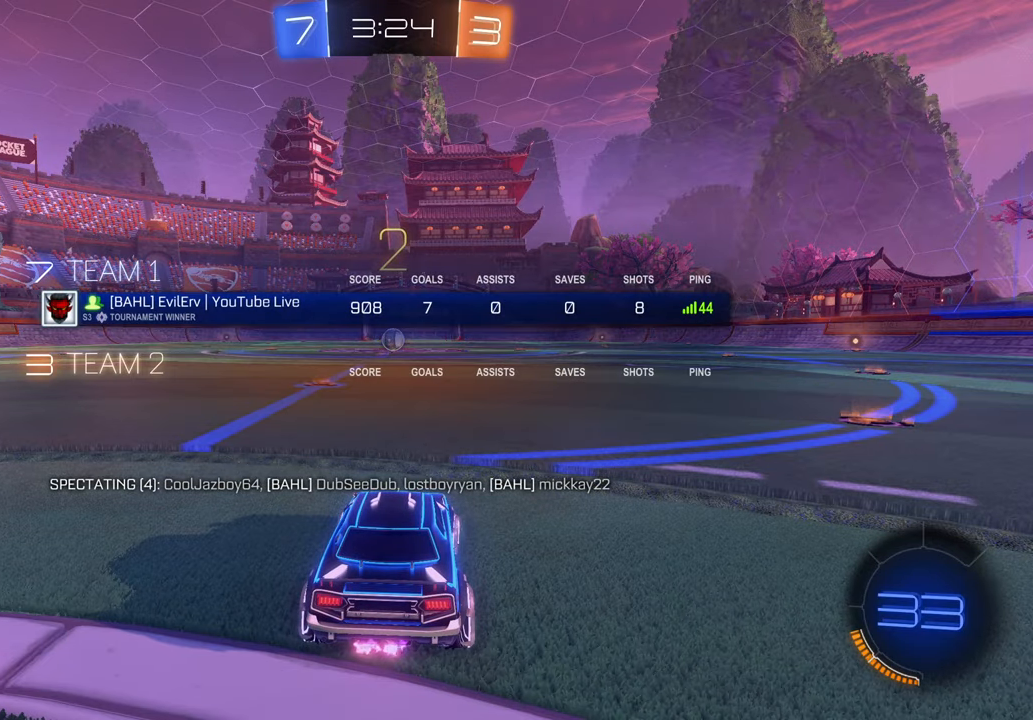
{"dt_ms": 500, "buttons": ["X"], "left_stick": "center", "right_stick": "center", "events": [[50, "left_stick", "down-left"], [133, "left_stick", "up-left"], [250, "left_stick", "center"], [450, "L1", "up"], [483, "X", "down"]]}
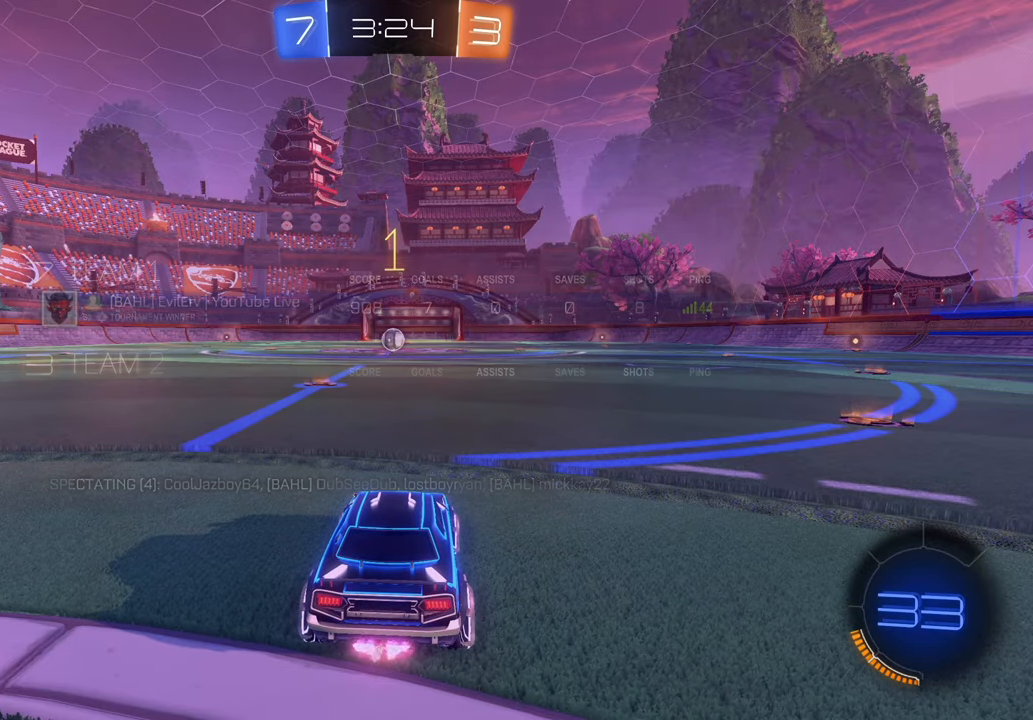
{"dt_ms": 500, "buttons": ["X"], "left_stick": "center", "right_stick": "center", "events": []}
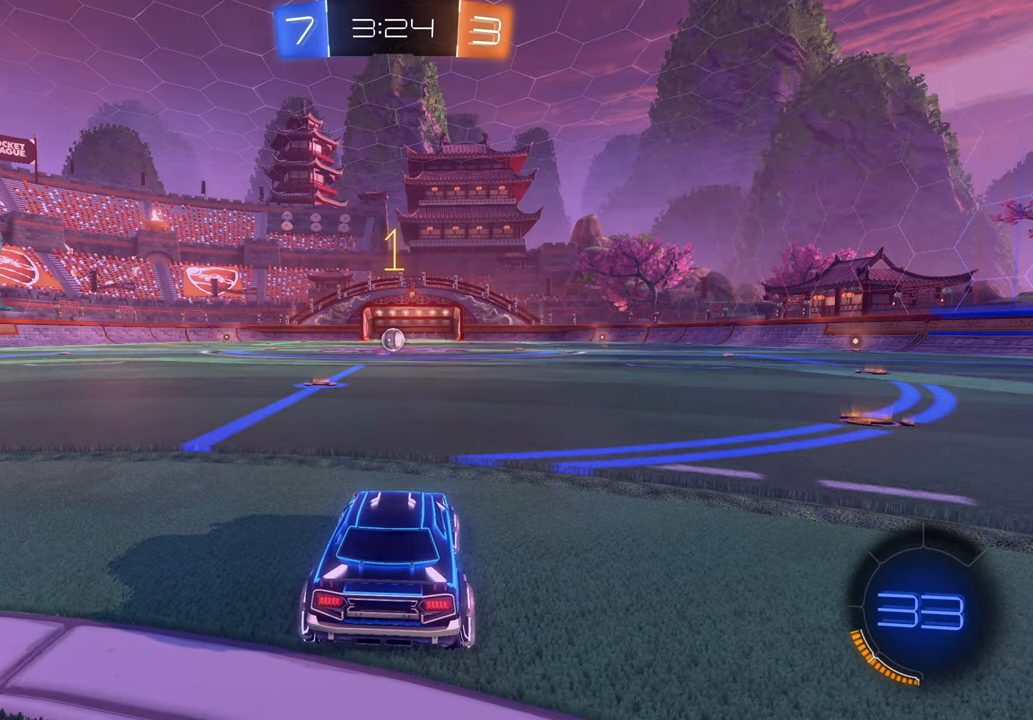
{"dt_ms": 500, "buttons": ["X"], "left_stick": "center", "right_stick": "center", "events": [[150, "left_stick", "left"], [283, "left_stick", "center"]]}
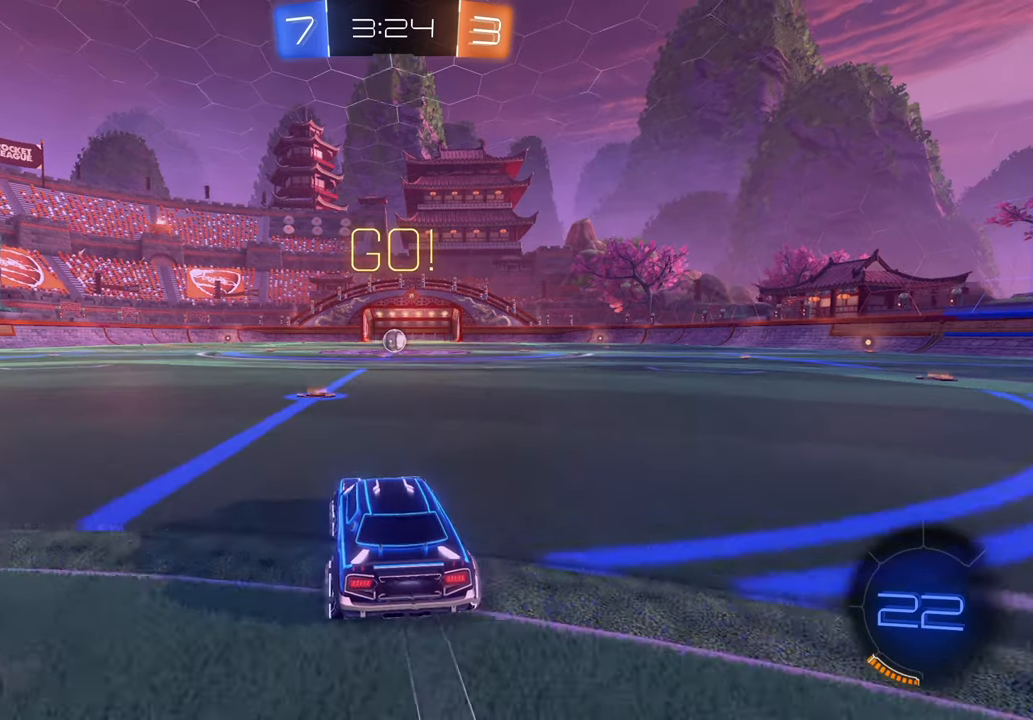
{"dt_ms": 500, "buttons": ["X"], "left_stick": "center", "right_stick": "center", "events": []}
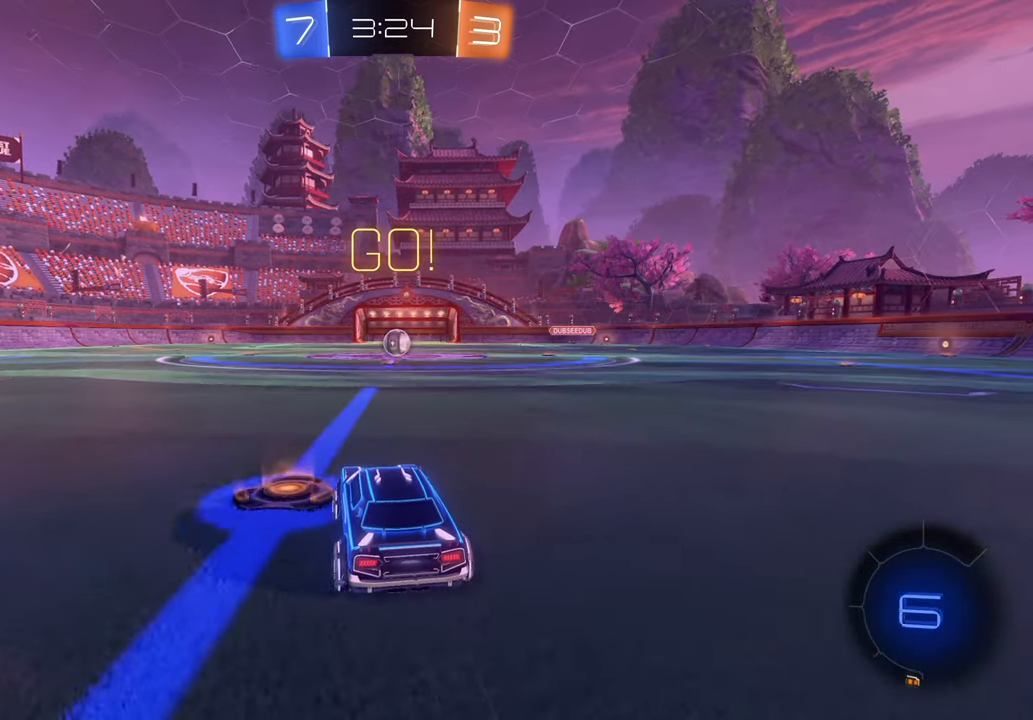
{"dt_ms": 500, "buttons": ["X"], "left_stick": "center", "right_stick": "center", "events": [[117, "left_stick", "right"], [217, "left_stick", "center"]]}
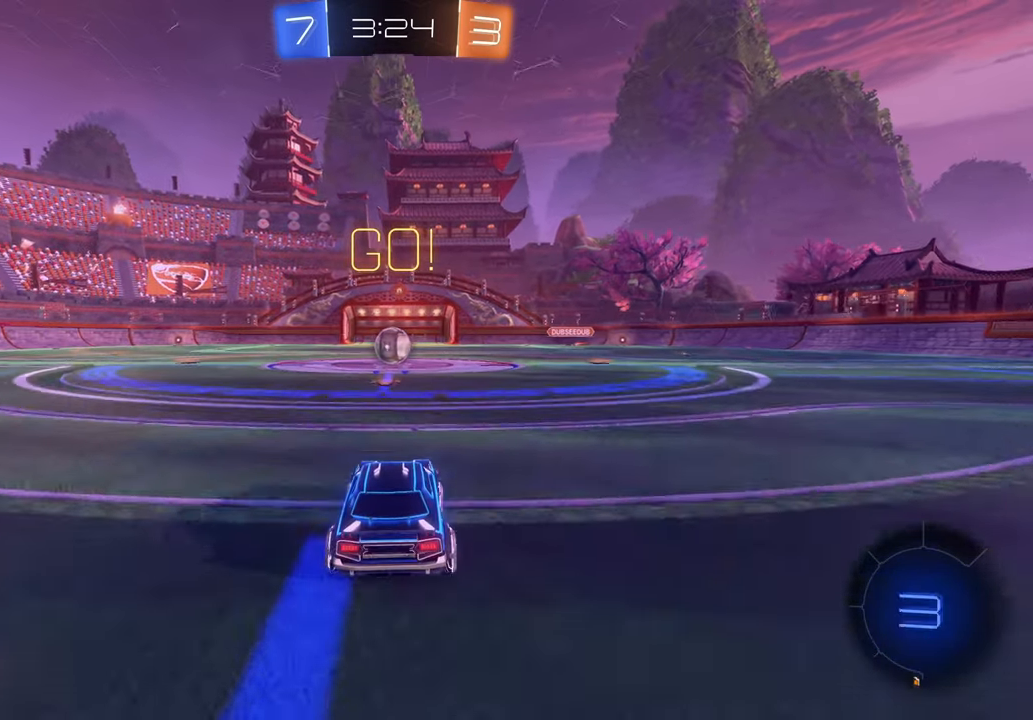
{"dt_ms": 500, "buttons": [], "left_stick": "center", "right_stick": "center", "events": [[17, "X", "up"], [333, "left_stick", "right"], [467, "left_stick", "center"]]}
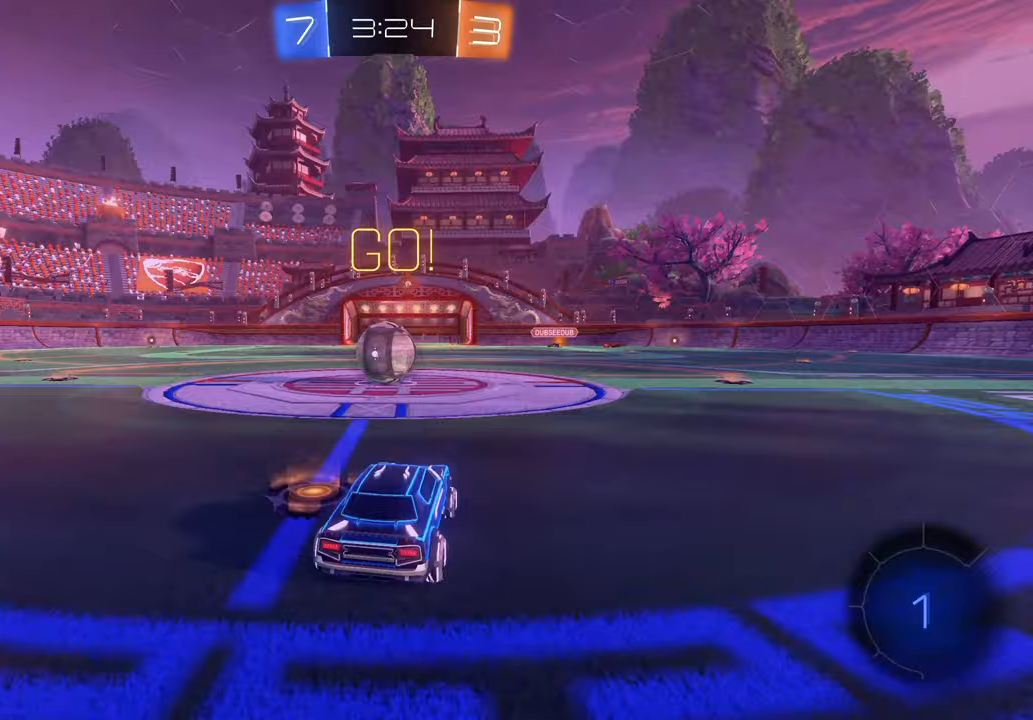
{"dt_ms": 500, "buttons": [], "left_stick": "left", "right_stick": "center", "events": [[283, "left_stick", "left"]]}
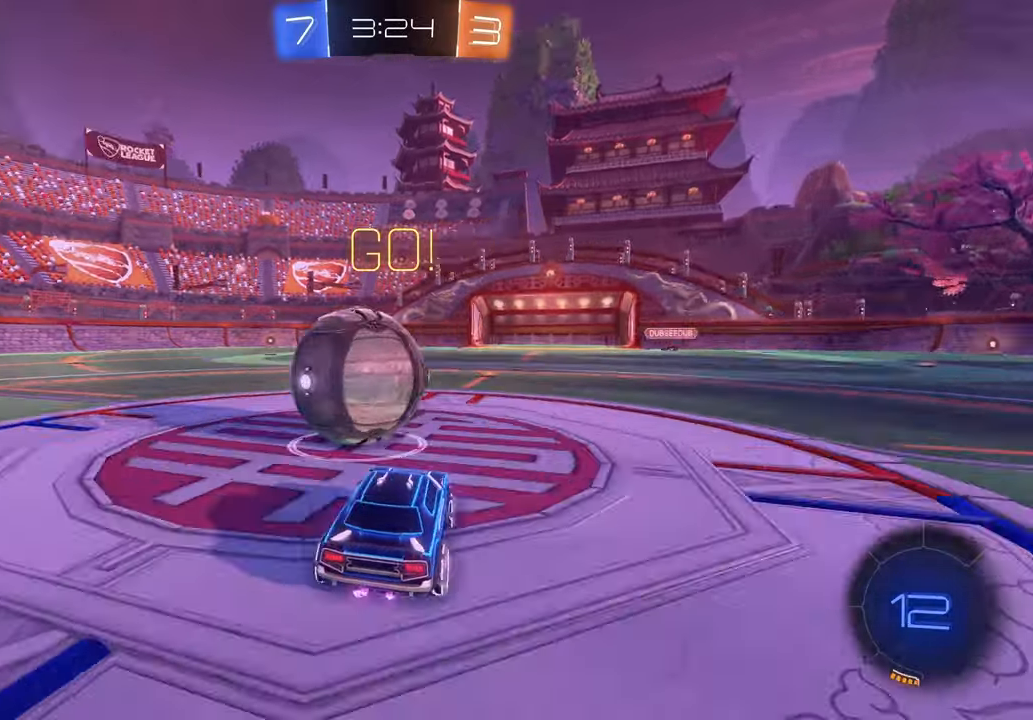
{"dt_ms": 500, "buttons": [], "left_stick": "left", "right_stick": "center", "events": []}
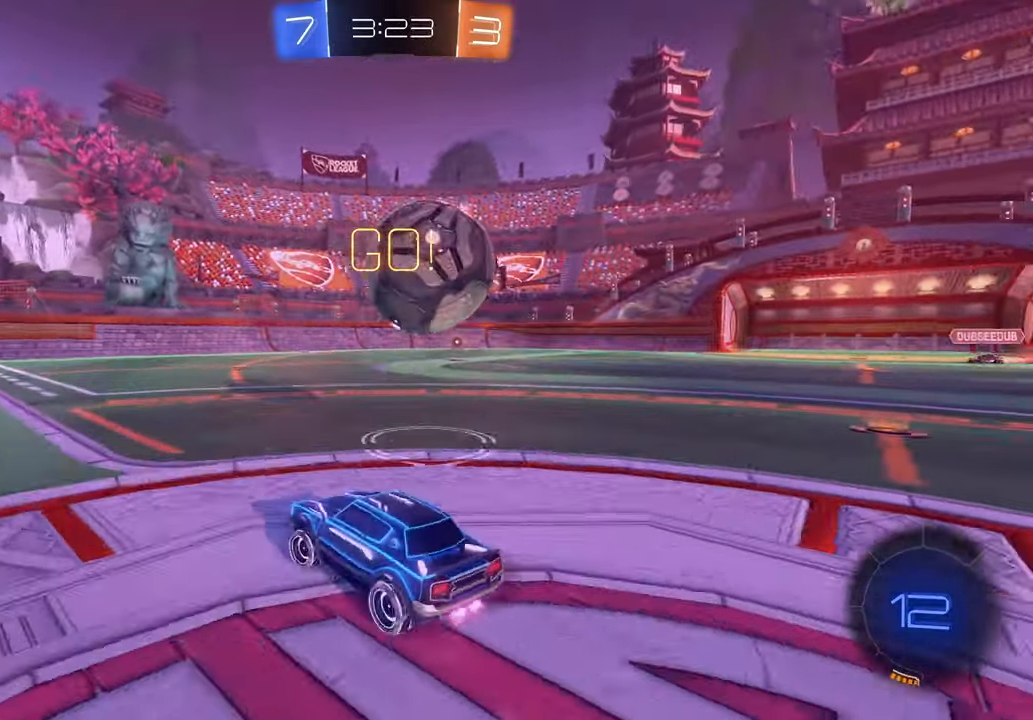
{"dt_ms": 500, "buttons": ["X"], "left_stick": "center", "right_stick": "center", "events": [[67, "X", "down"], [133, "left_stick", "center"]]}
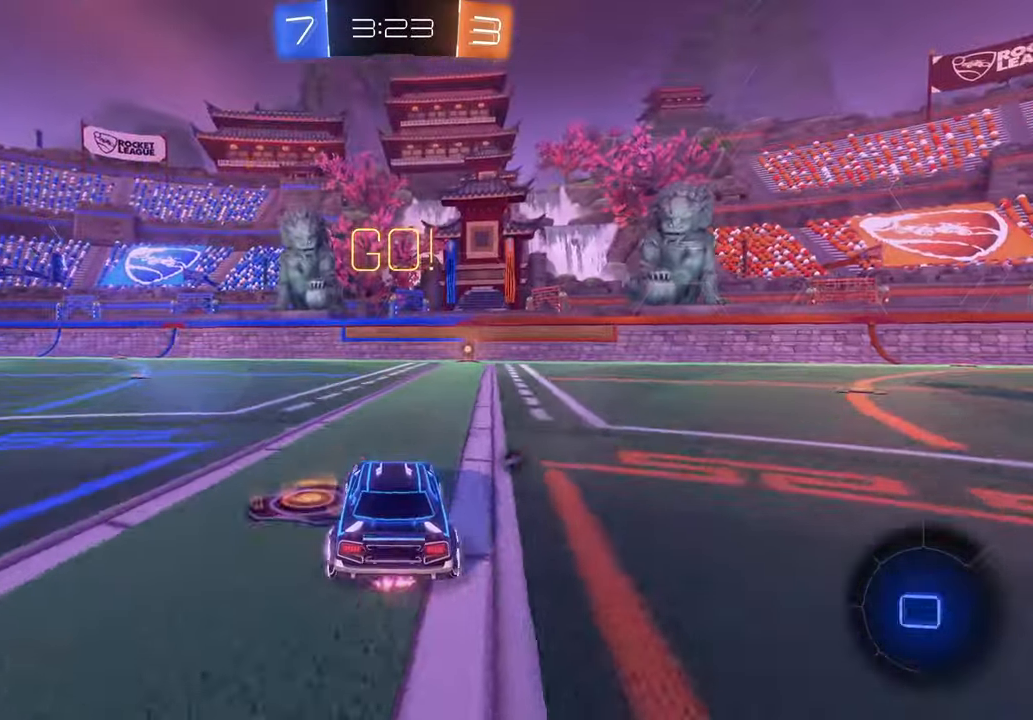
{"dt_ms": 1000, "buttons": [], "left_stick": "center", "right_stick": "center", "events": [[183, "left_stick", "right"], [267, "left_stick", "center"], [583, "left_stick", "right"], [700, "left_stick", "center"], [767, "X", "up"]]}
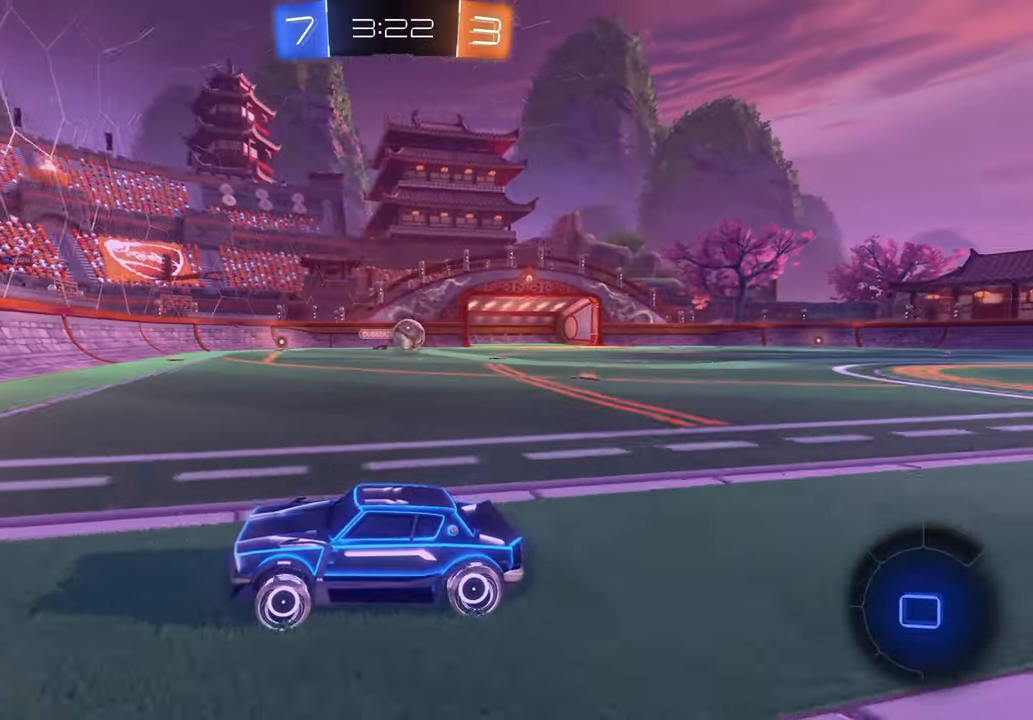
{"dt_ms": 500, "buttons": [], "left_stick": "left", "right_stick": "center", "events": [[200, "left_stick", "left"]]}
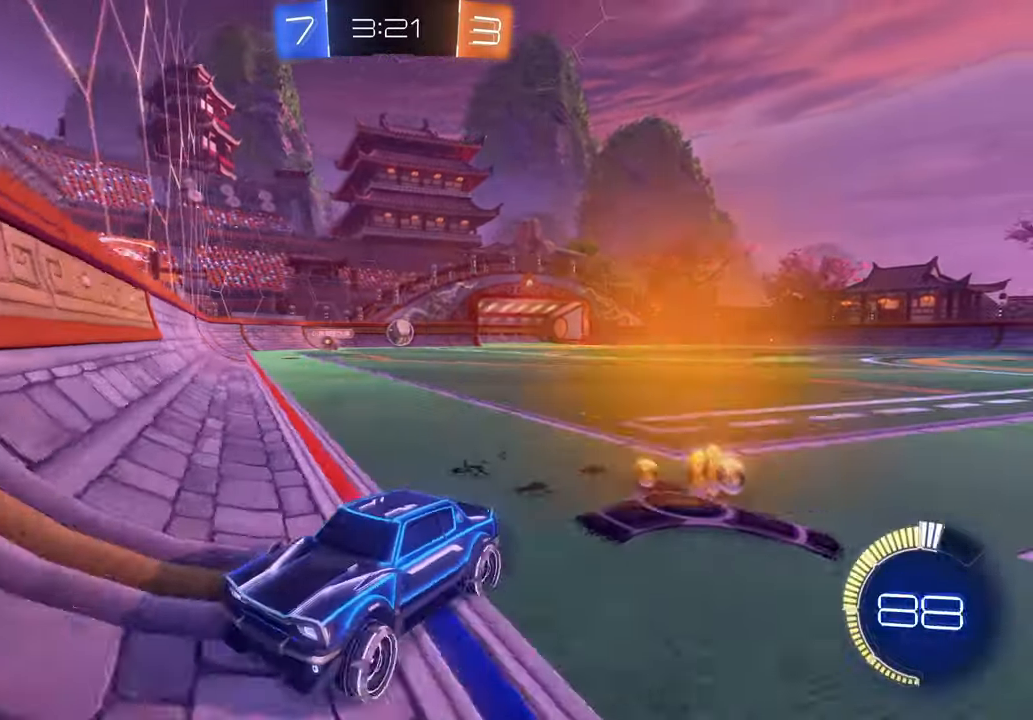
{"dt_ms": 500, "buttons": [], "left_stick": "center", "right_stick": "center", "events": [[450, "left_stick", "center"]]}
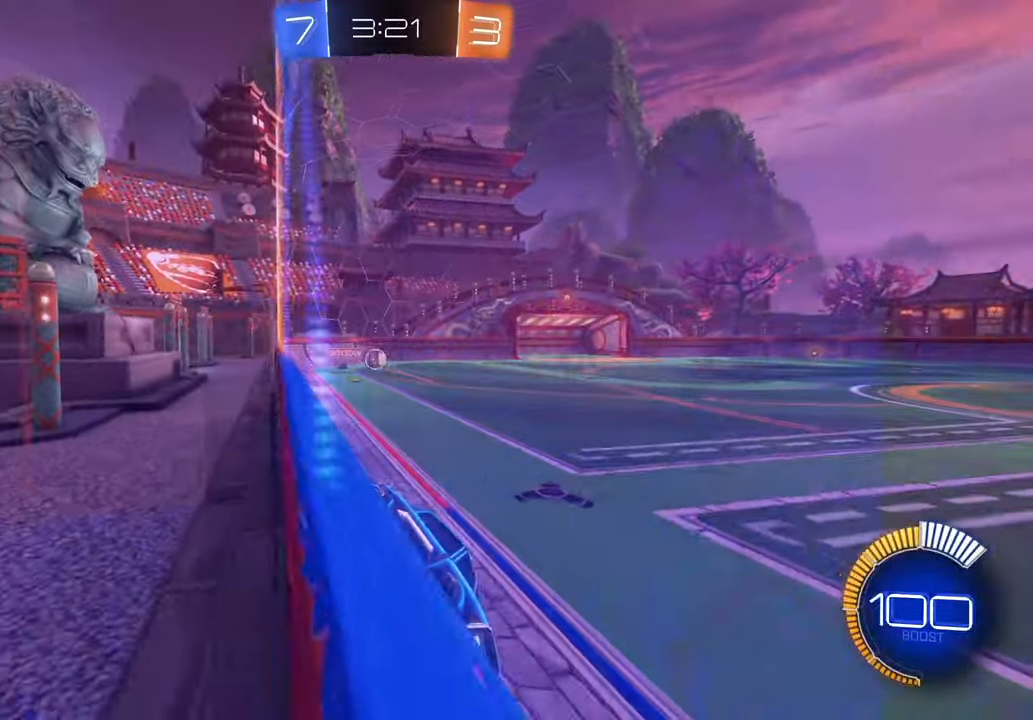
{"dt_ms": 500, "buttons": [], "left_stick": "center", "right_stick": "center", "events": []}
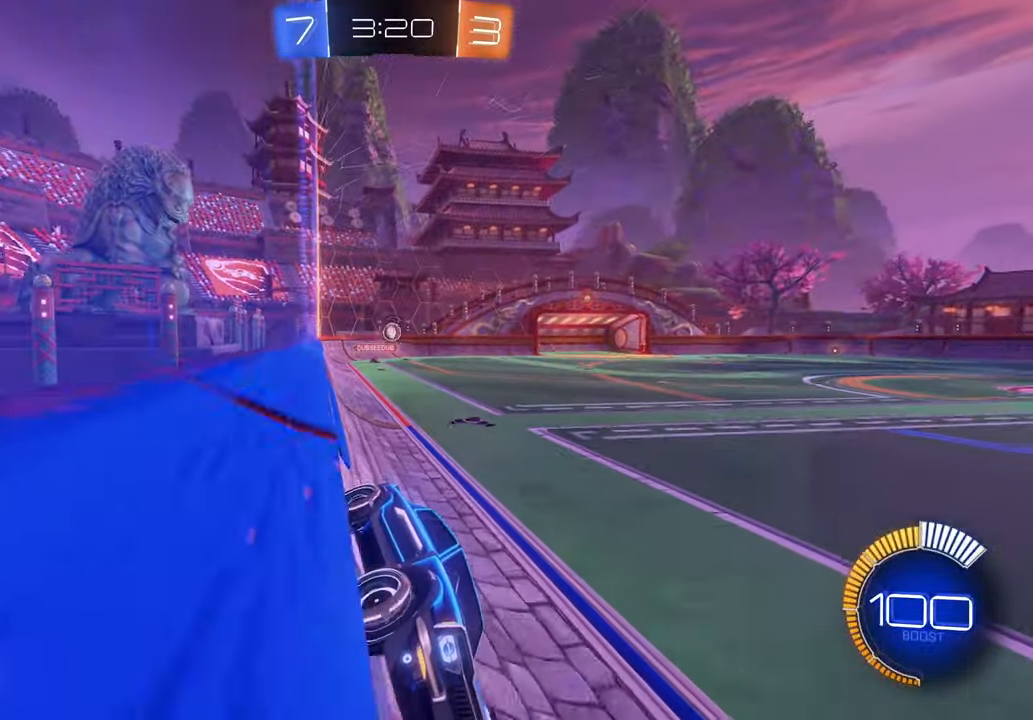
{"dt_ms": 500, "buttons": [], "left_stick": "center", "right_stick": "center", "events": []}
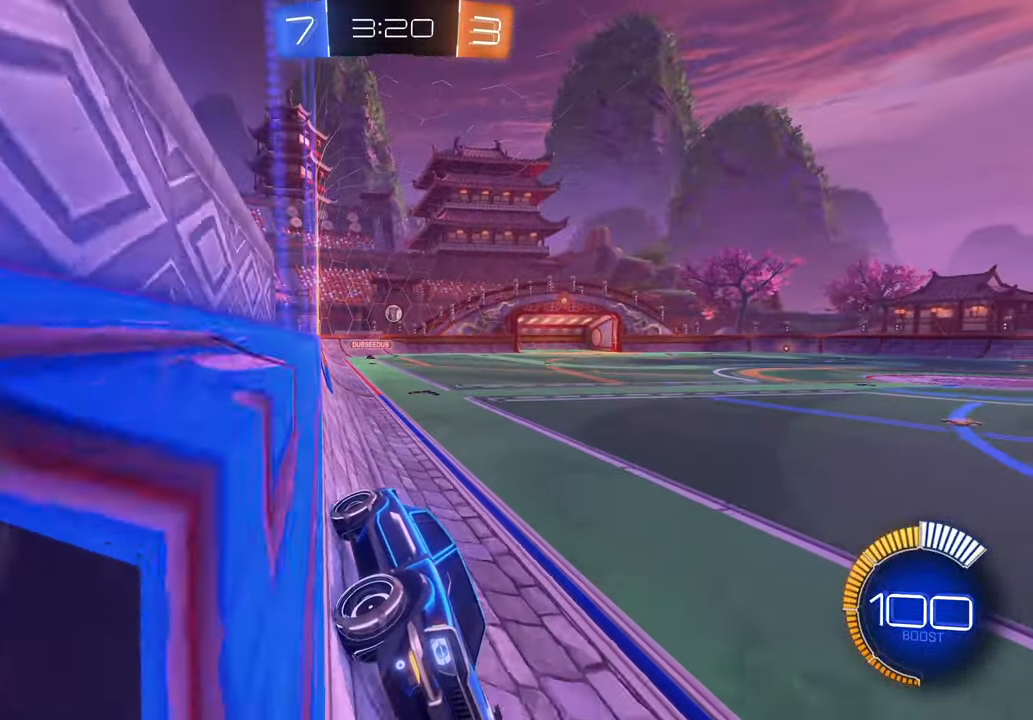
{"dt_ms": 500, "buttons": [], "left_stick": "center", "right_stick": "center", "events": []}
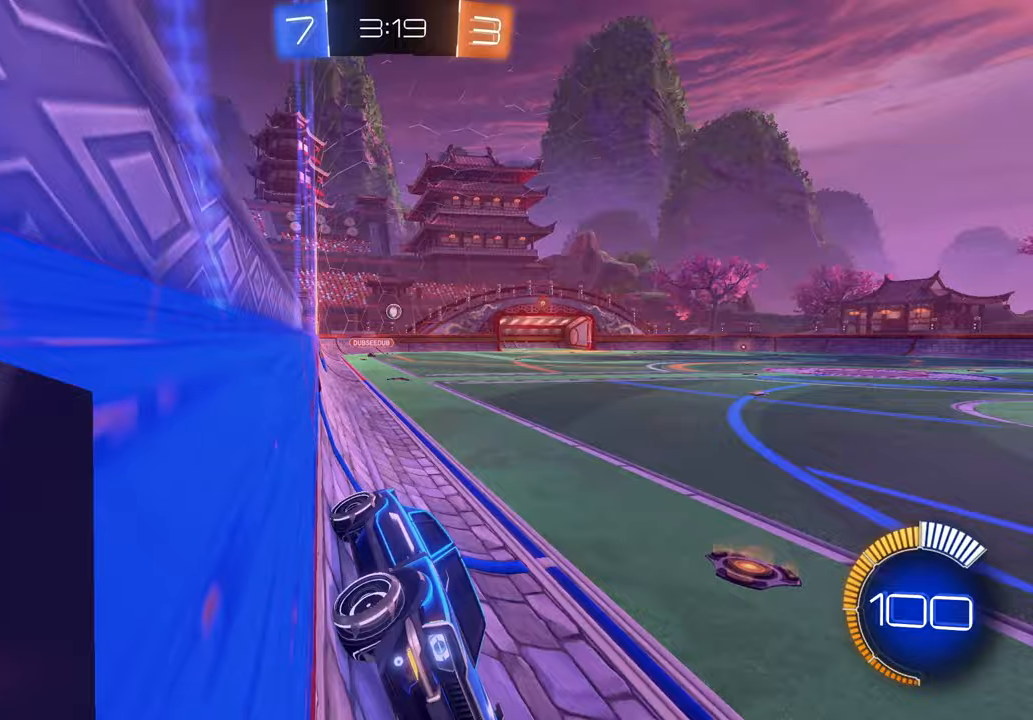
{"dt_ms": 500, "buttons": [], "left_stick": "right", "right_stick": "center", "events": [[100, "left_stick", "left"], [383, "left_stick", "right"]]}
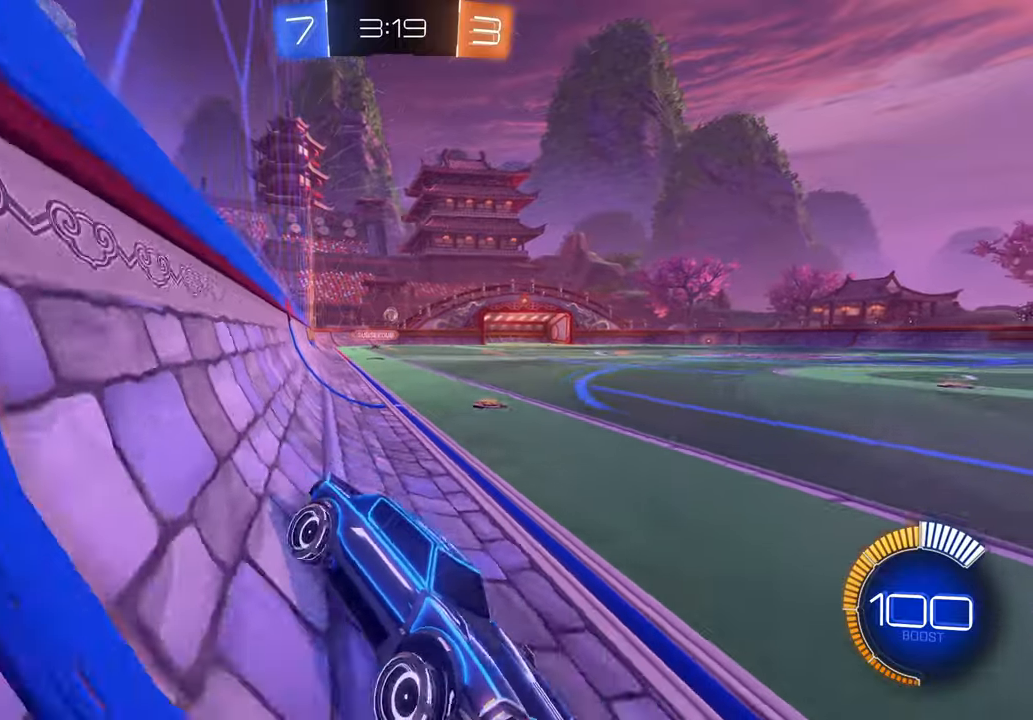
{"dt_ms": 500, "buttons": [], "left_stick": "left", "right_stick": "center", "events": [[283, "left_stick", "center"], [467, "left_stick", "left"]]}
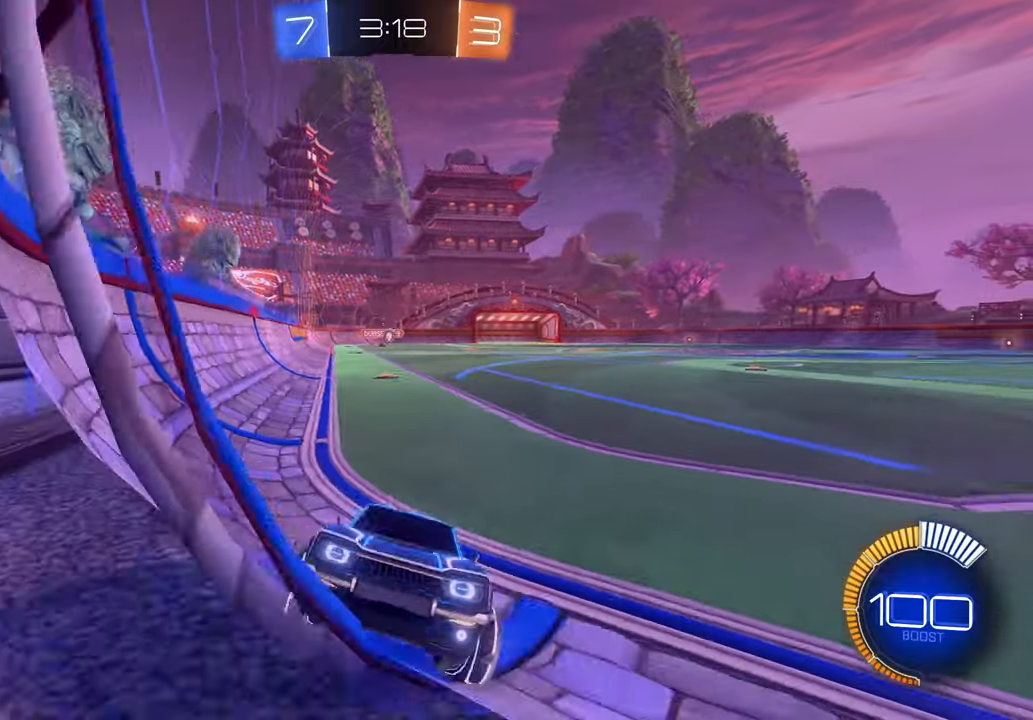
{"dt_ms": 500, "buttons": [], "left_stick": "left", "right_stick": "center", "events": []}
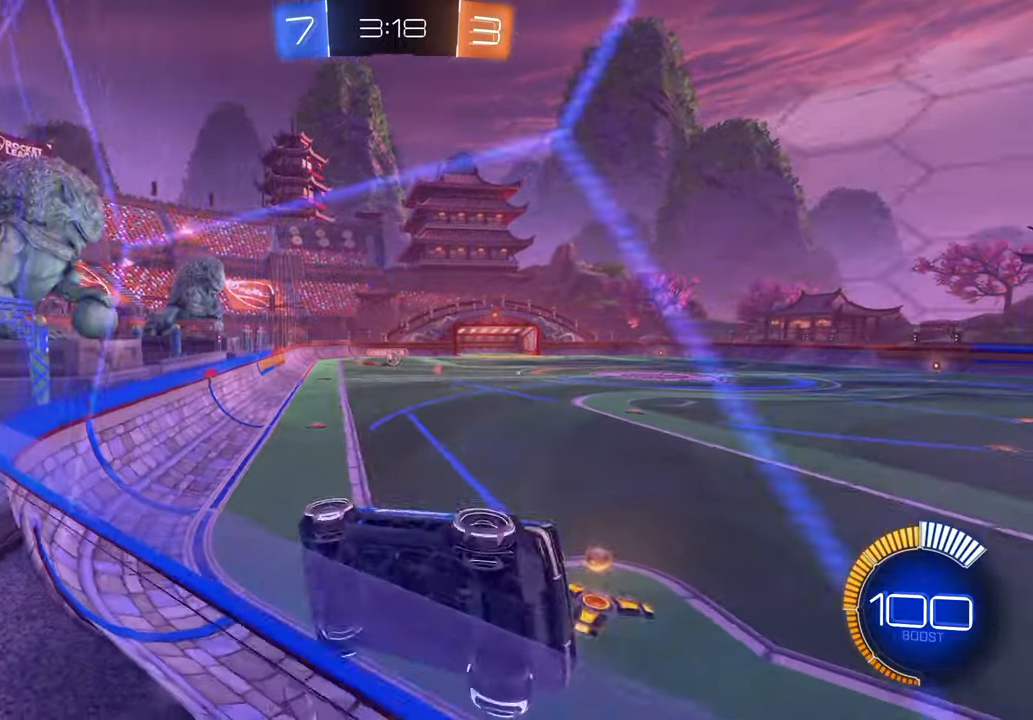
{"dt_ms": 1000, "buttons": [], "left_stick": "center", "right_stick": "center", "events": [[217, "left_stick", "center"], [483, "left_stick", "left"], [683, "left_stick", "center"], [800, "left_stick", "left"], [983, "left_stick", "center"]]}
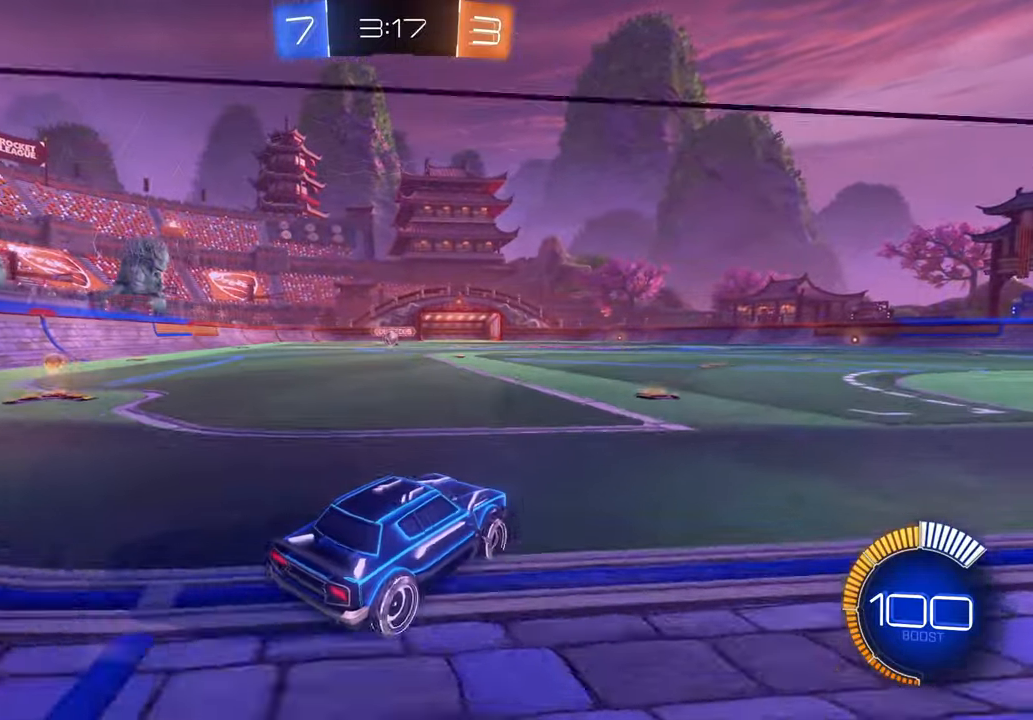
{"dt_ms": 1000, "buttons": [], "left_stick": "left", "right_stick": "center", "events": [[83, "left_stick", "left"], [250, "left_stick", "center"], [317, "left_stick", "right"], [483, "left_stick", "left"], [817, "left_stick", "center"], [867, "left_stick", "left"]]}
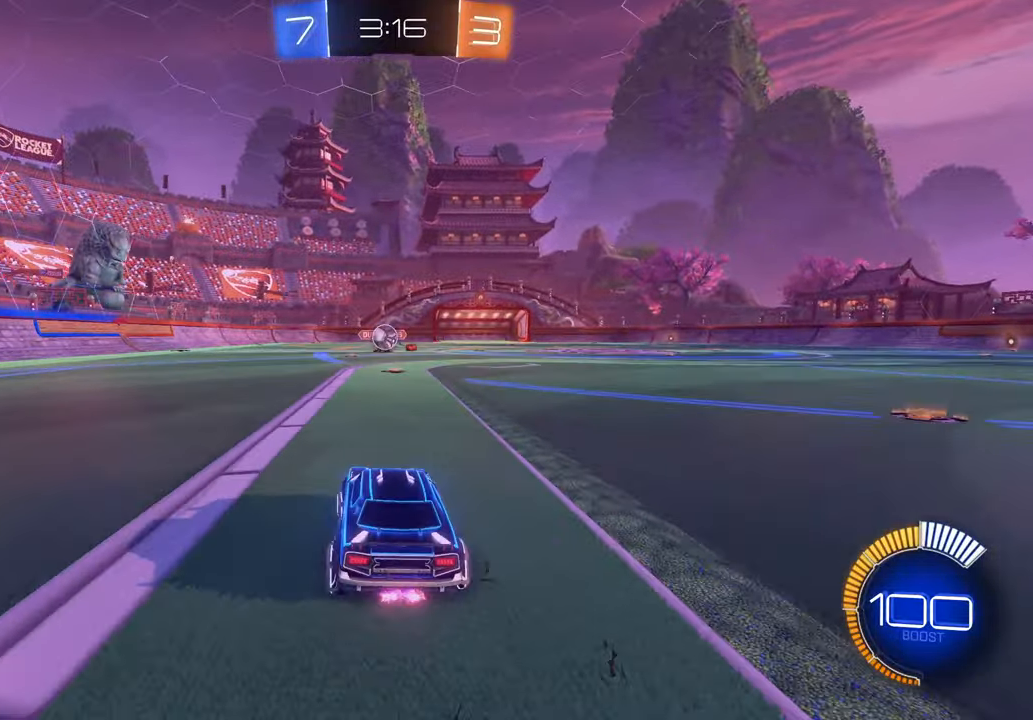
{"dt_ms": 500, "buttons": ["X"], "left_stick": "center", "right_stick": "center", "events": [[50, "left_stick", "center"], [117, "left_stick", "left"], [217, "X", "down"], [283, "left_stick", "right"], [417, "left_stick", "center"]]}
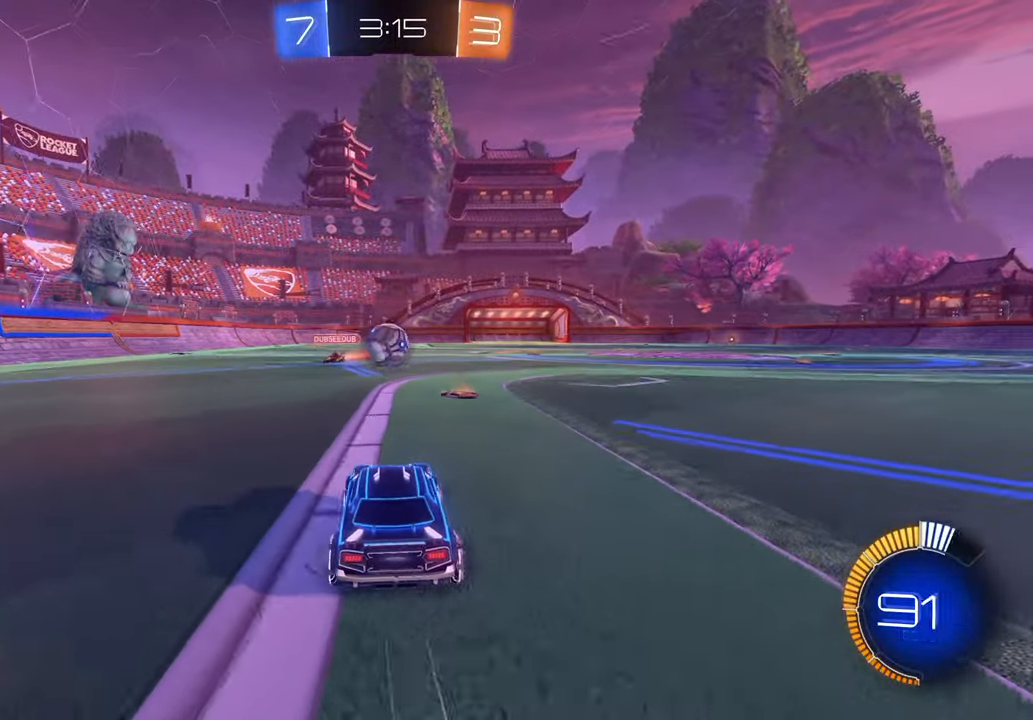
{"dt_ms": 1000, "buttons": [], "left_stick": "center", "right_stick": "center"}
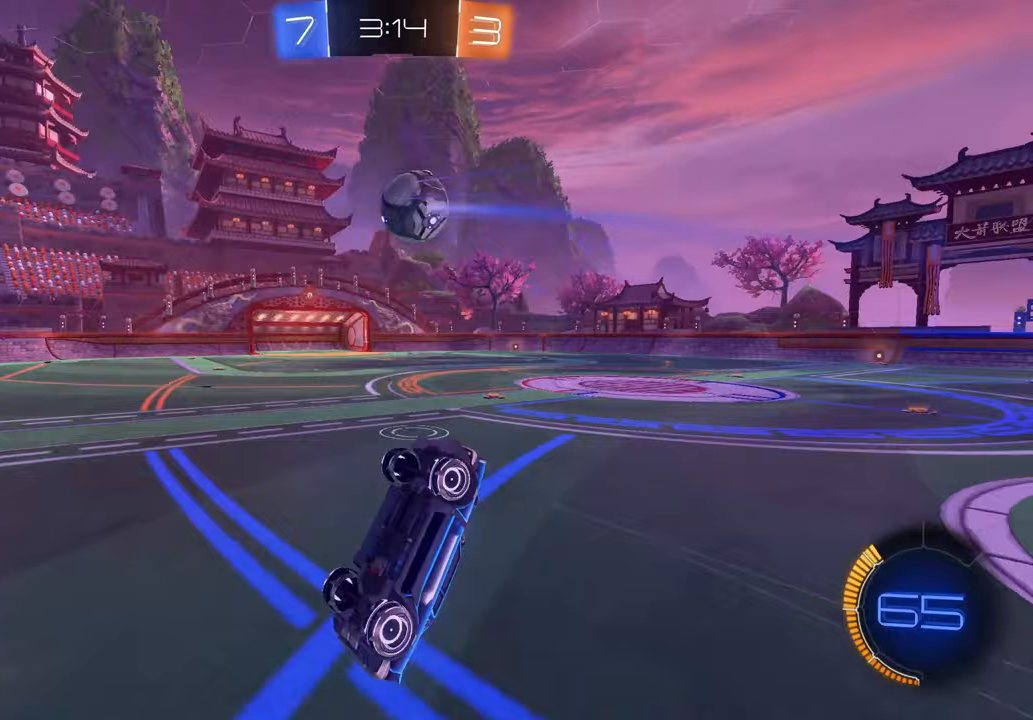
{"dt_ms": 500, "buttons": [], "left_stick": "up-right", "right_stick": "center", "events": [[83, "left_stick", "right"], [250, "left_stick", "center"], [483, "left_stick", "up-right"]]}
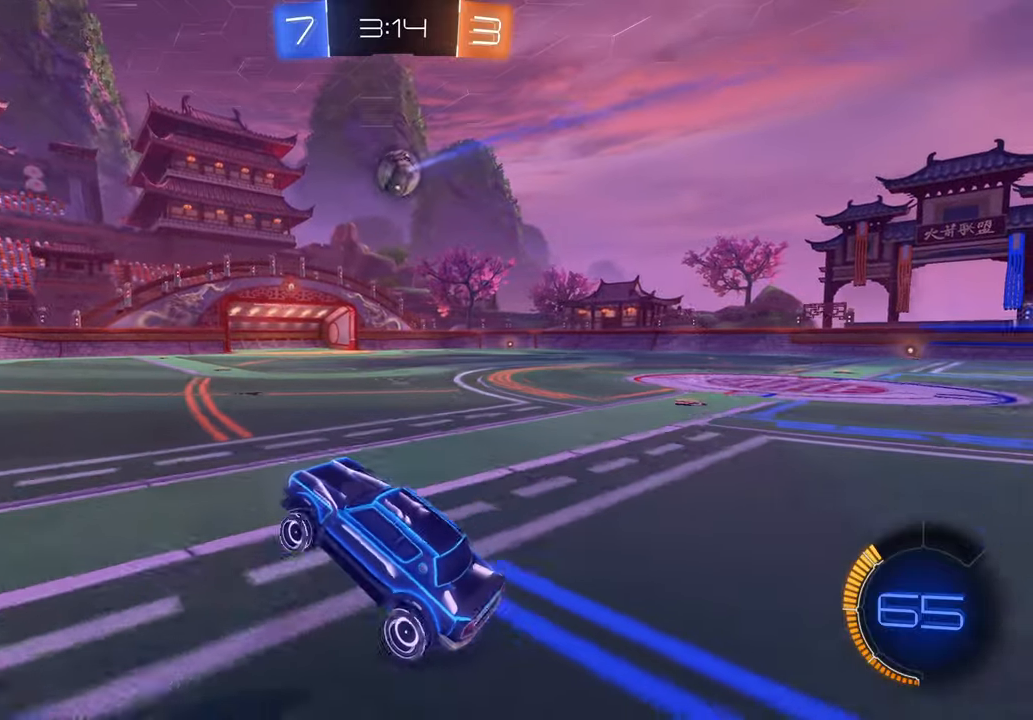
{"dt_ms": 500, "buttons": ["X"], "left_stick": "right", "right_stick": "center", "events": [[150, "left_stick", "right"], [383, "X", "down"]]}
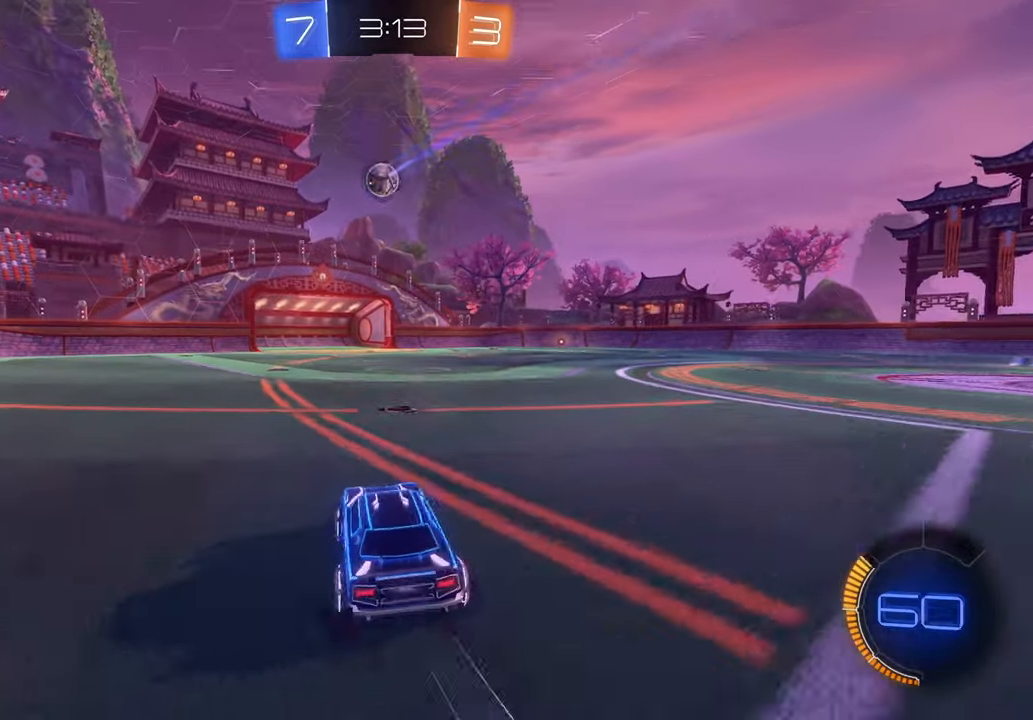
{"dt_ms": 500, "buttons": [], "left_stick": "center", "right_stick": "center", "events": [[67, "left_stick", "center"], [217, "X", "up"], [283, "left_stick", "right"], [450, "left_stick", "center"]]}